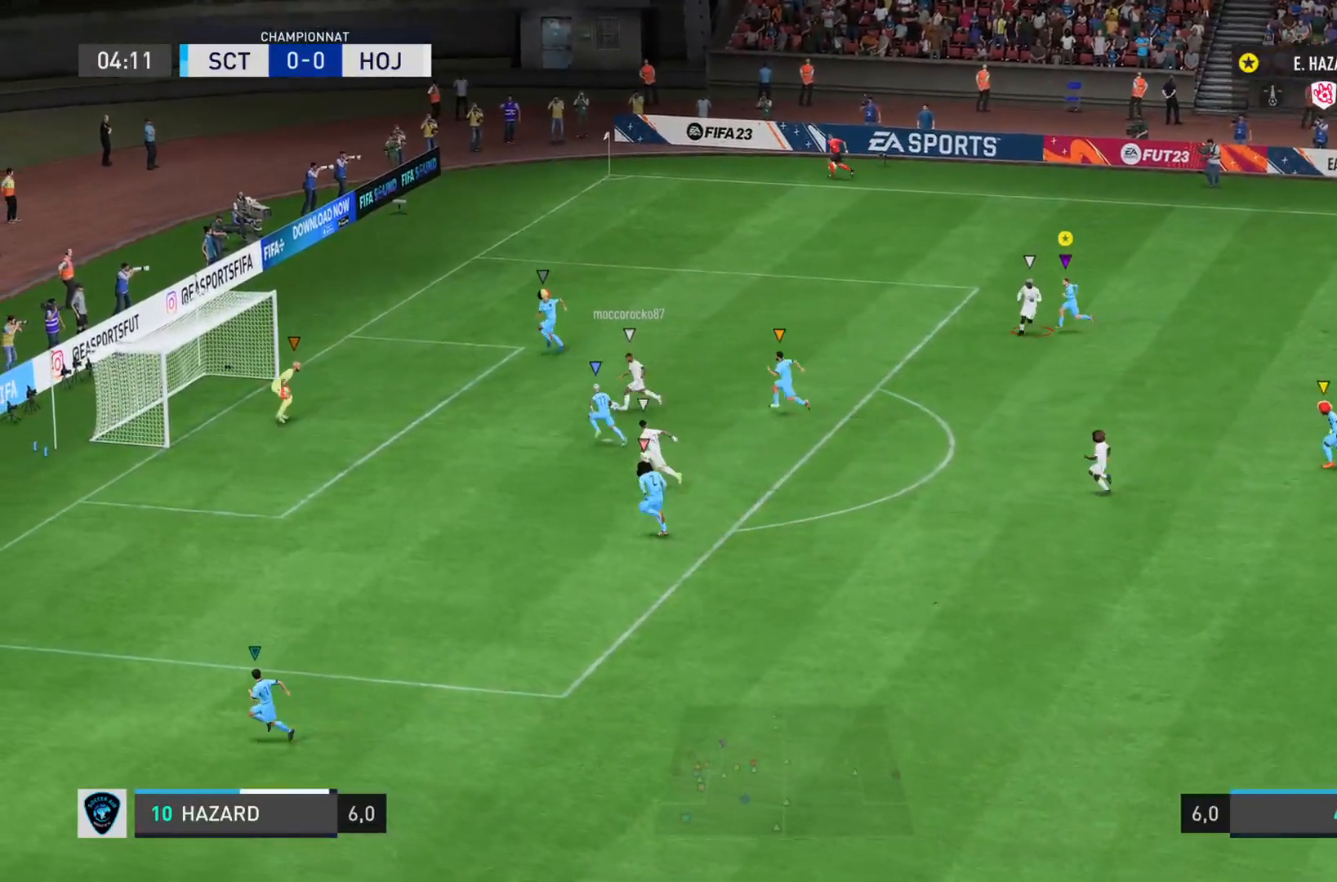
Gameplay with a controller (PlayStation layout); each line is a JSON object with the inputs held at the frame after it. "events" lists button and stick changes between this image and that frame as [ms after this image, input, new state], when the widget could be followed in between. Not read: L3 R3.
{"buttons": ["L1", "R1"], "left_stick": "up-left", "right_stick": "left", "events": [[383, "left_stick", "left"], [484, "left_stick", "up-left"]]}
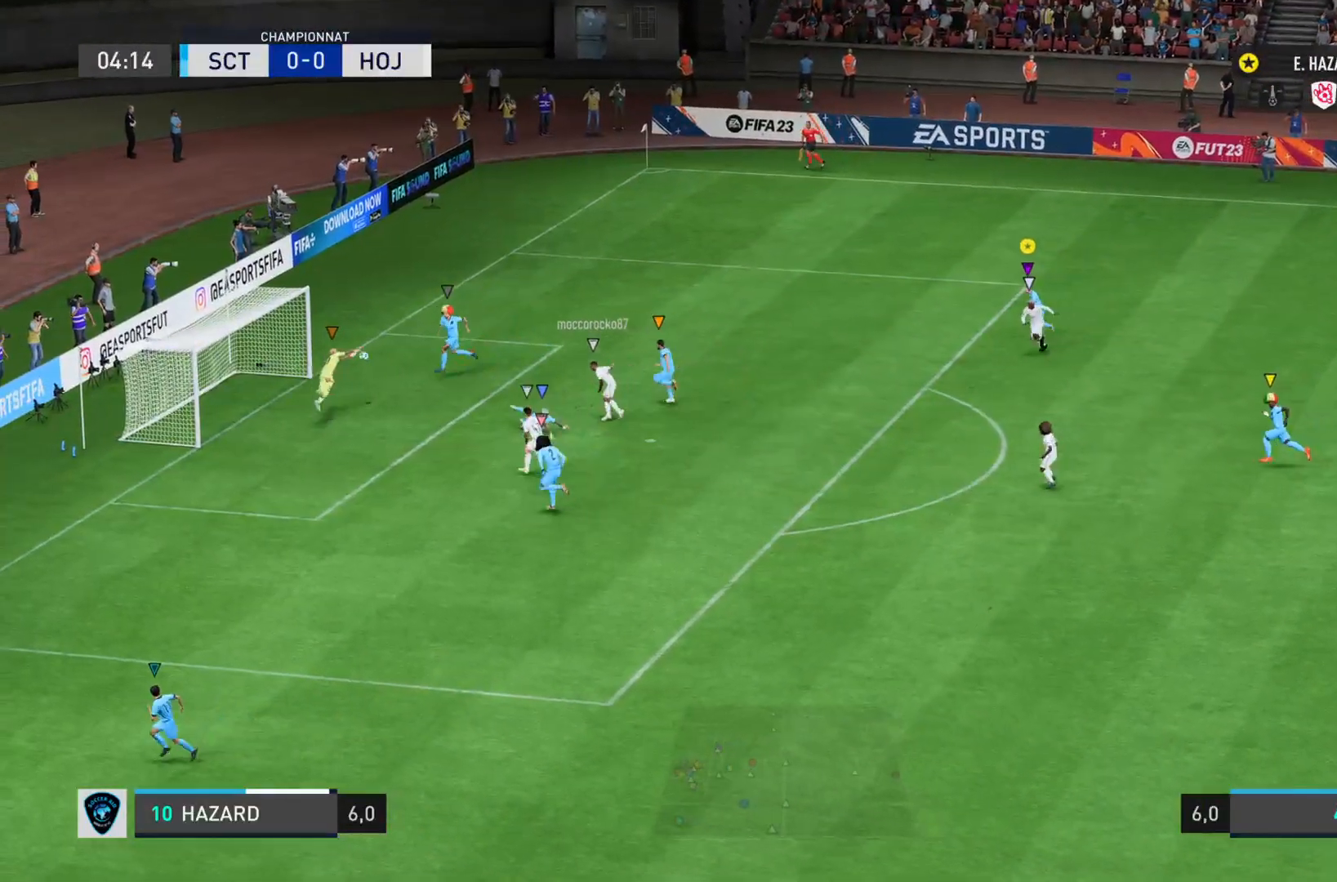
{"buttons": ["L1", "R1"], "left_stick": "up-left", "right_stick": "left", "events": []}
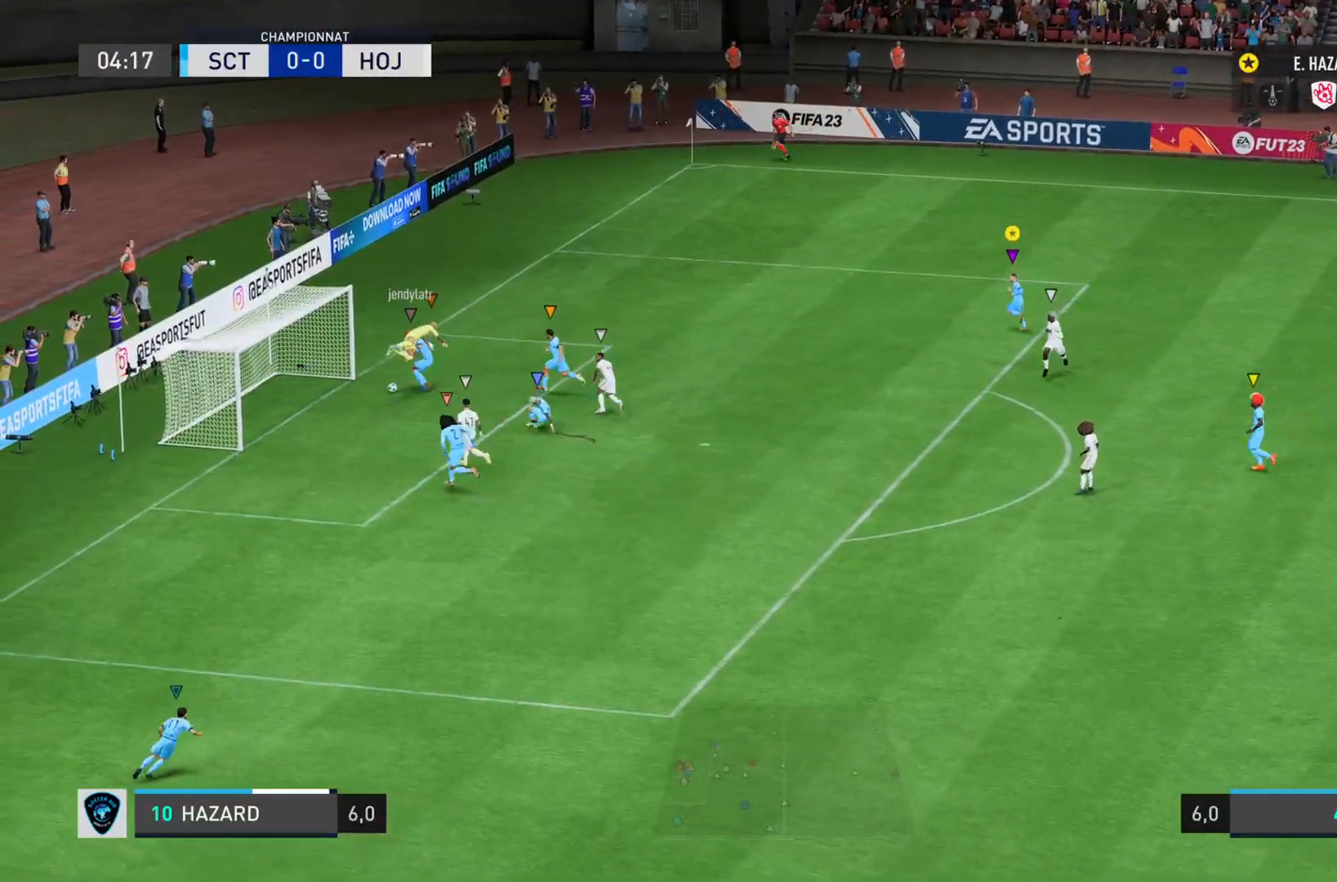
{"buttons": [], "left_stick": "left", "right_stick": "center", "events": [[150, "R1", "up"], [183, "right_stick", "center"], [217, "L1", "up"], [484, "left_stick", "left"]]}
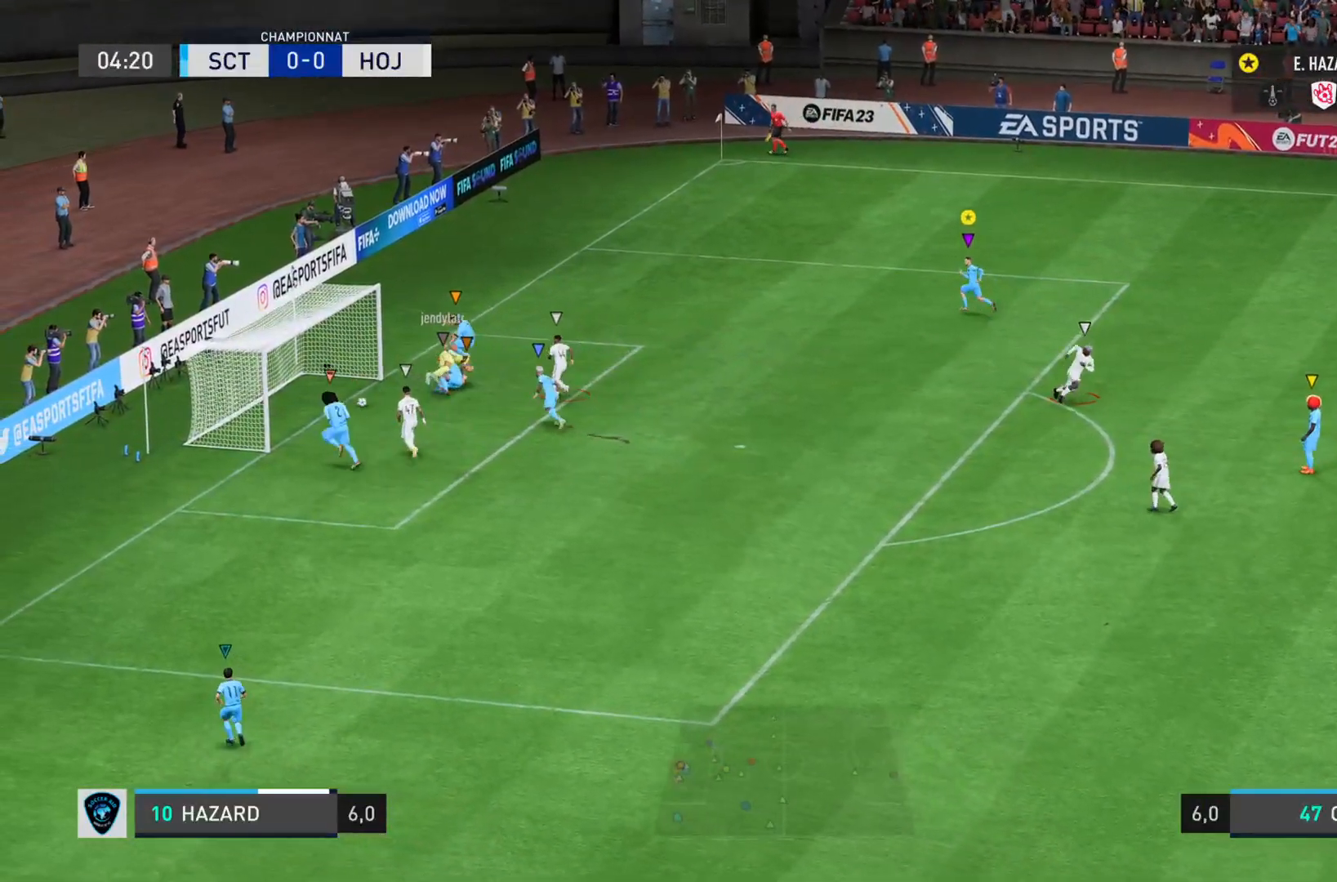
{"buttons": ["L1"], "left_stick": "center", "right_stick": "center", "events": [[50, "L1", "down"], [117, "left_stick", "center"]]}
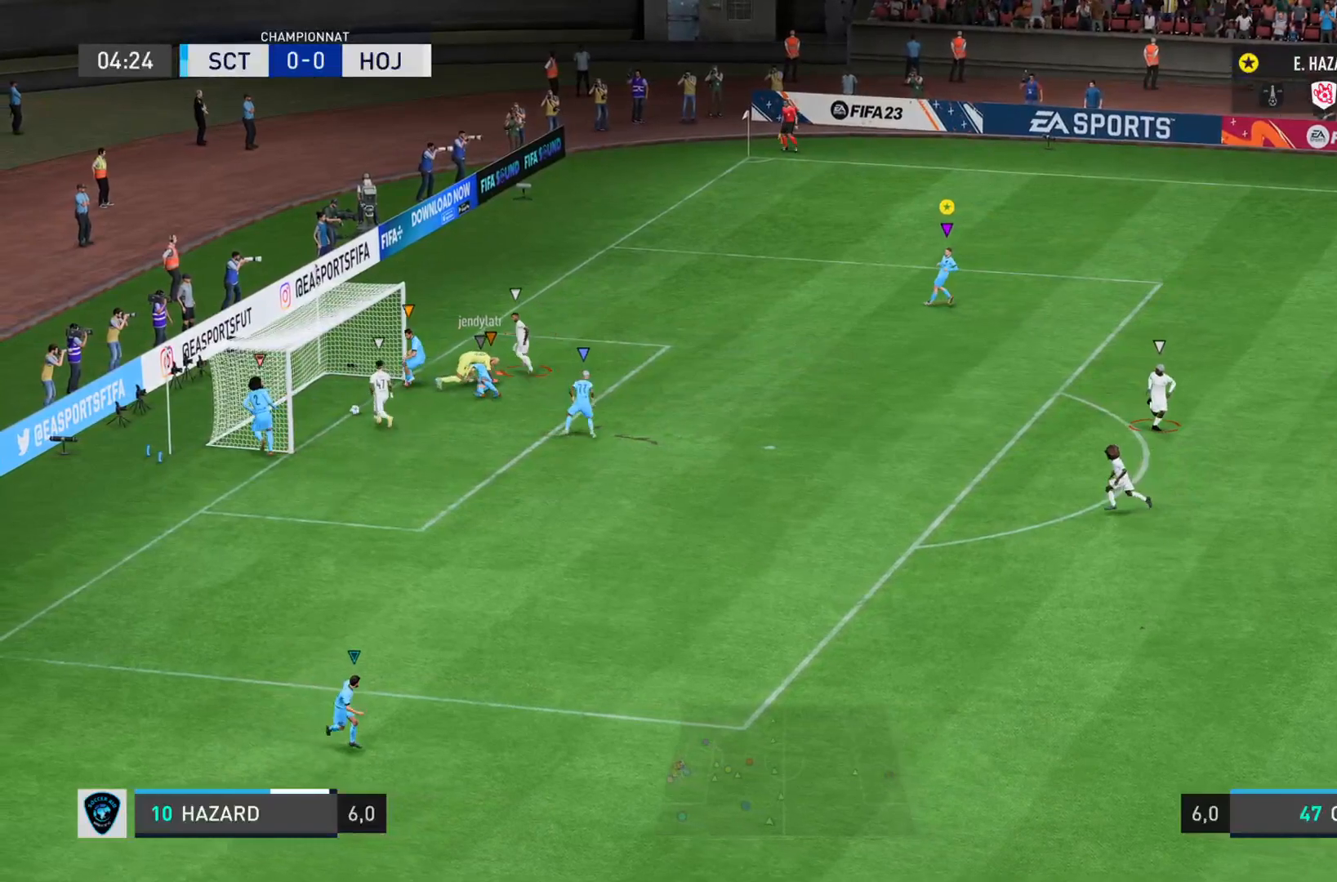
{"buttons": ["L1"], "left_stick": "up-right", "right_stick": "center", "events": [[233, "left_stick", "right"], [283, "left_stick", "up-right"]]}
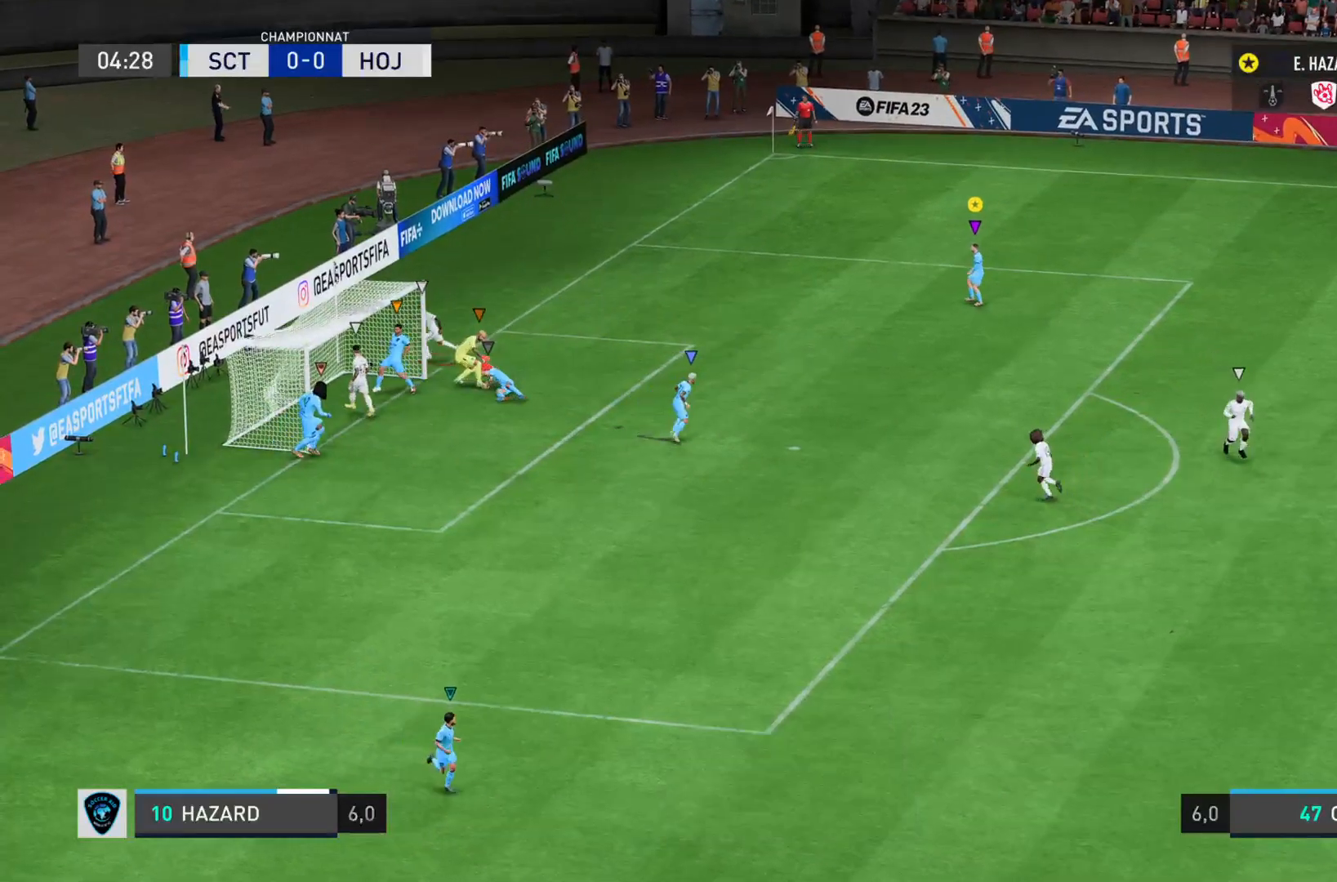
{"buttons": [], "left_stick": "center", "right_stick": "center", "events": [[267, "left_stick", "center"], [367, "L1", "up"]]}
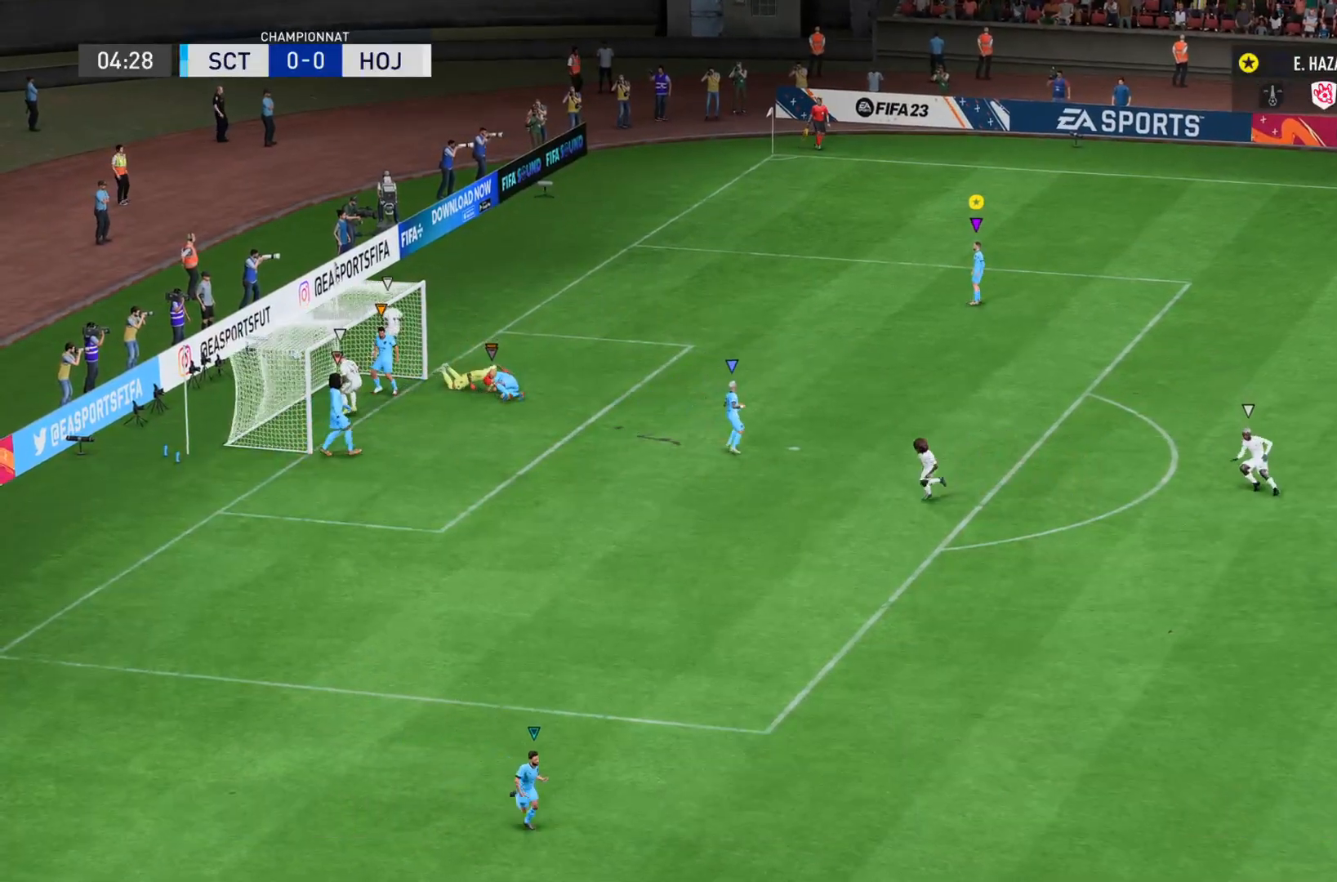
{"buttons": [], "left_stick": "center", "right_stick": "center", "events": []}
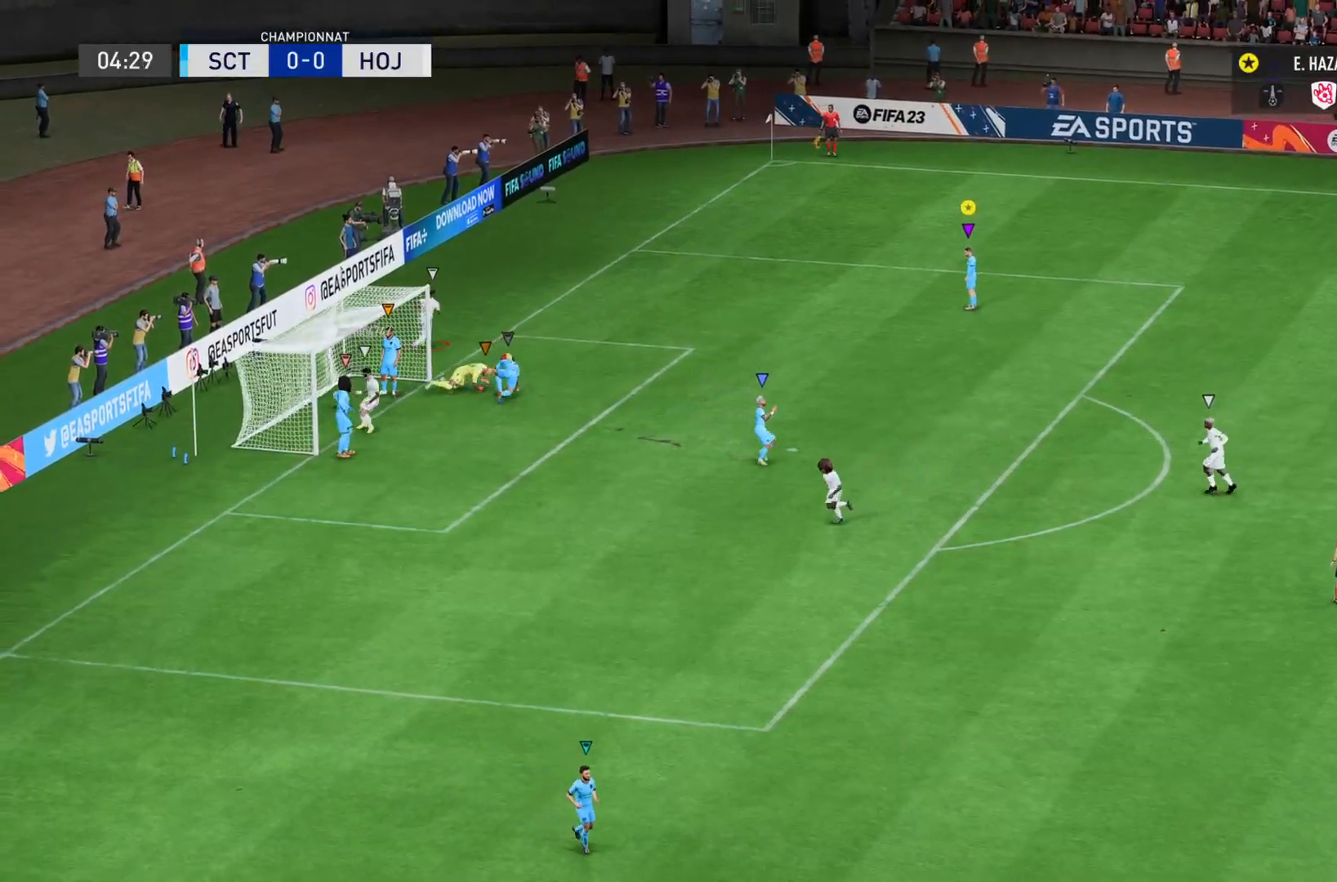
{"buttons": [], "left_stick": "center", "right_stick": "center", "events": []}
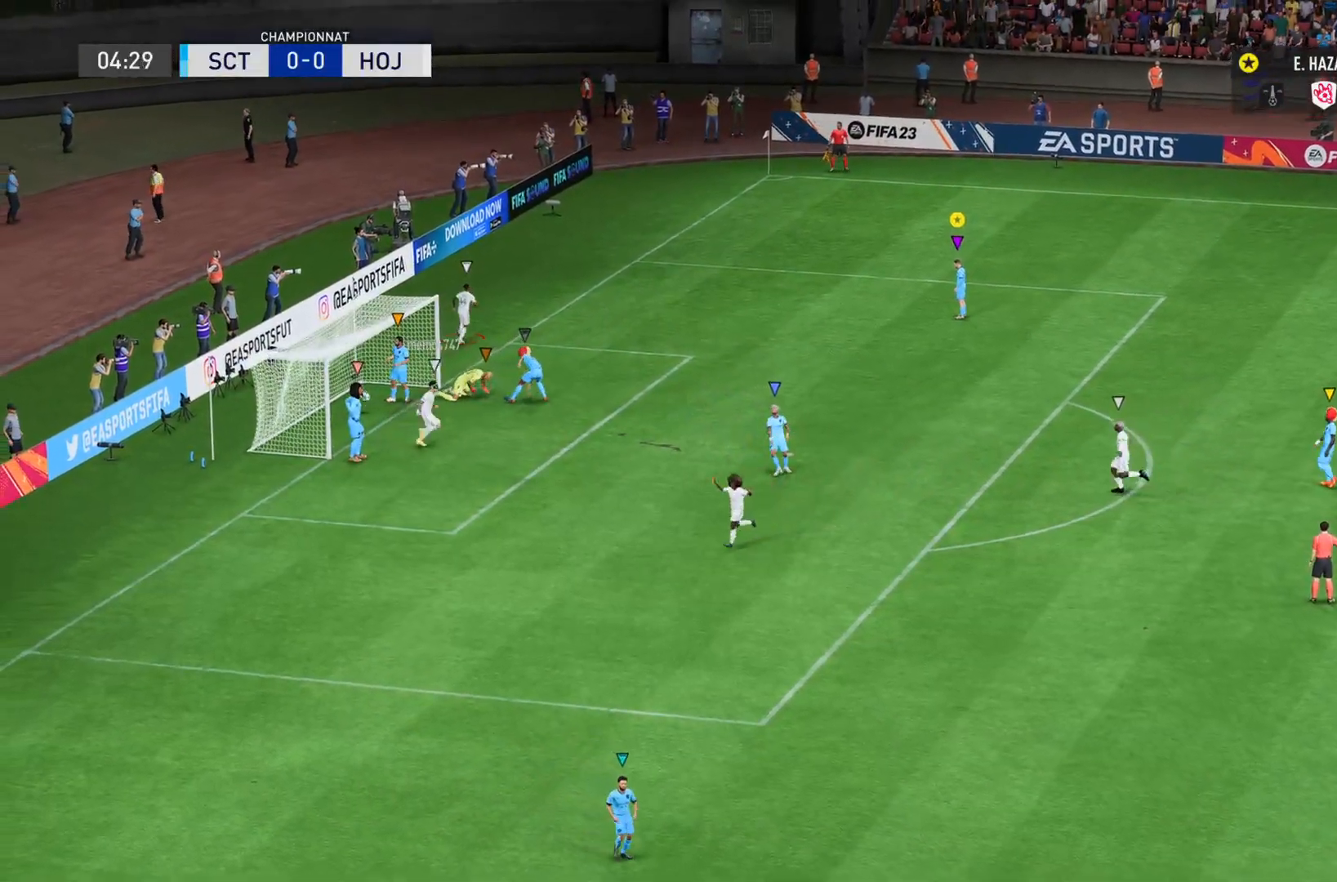
{"buttons": [], "left_stick": "center", "right_stick": "center", "events": []}
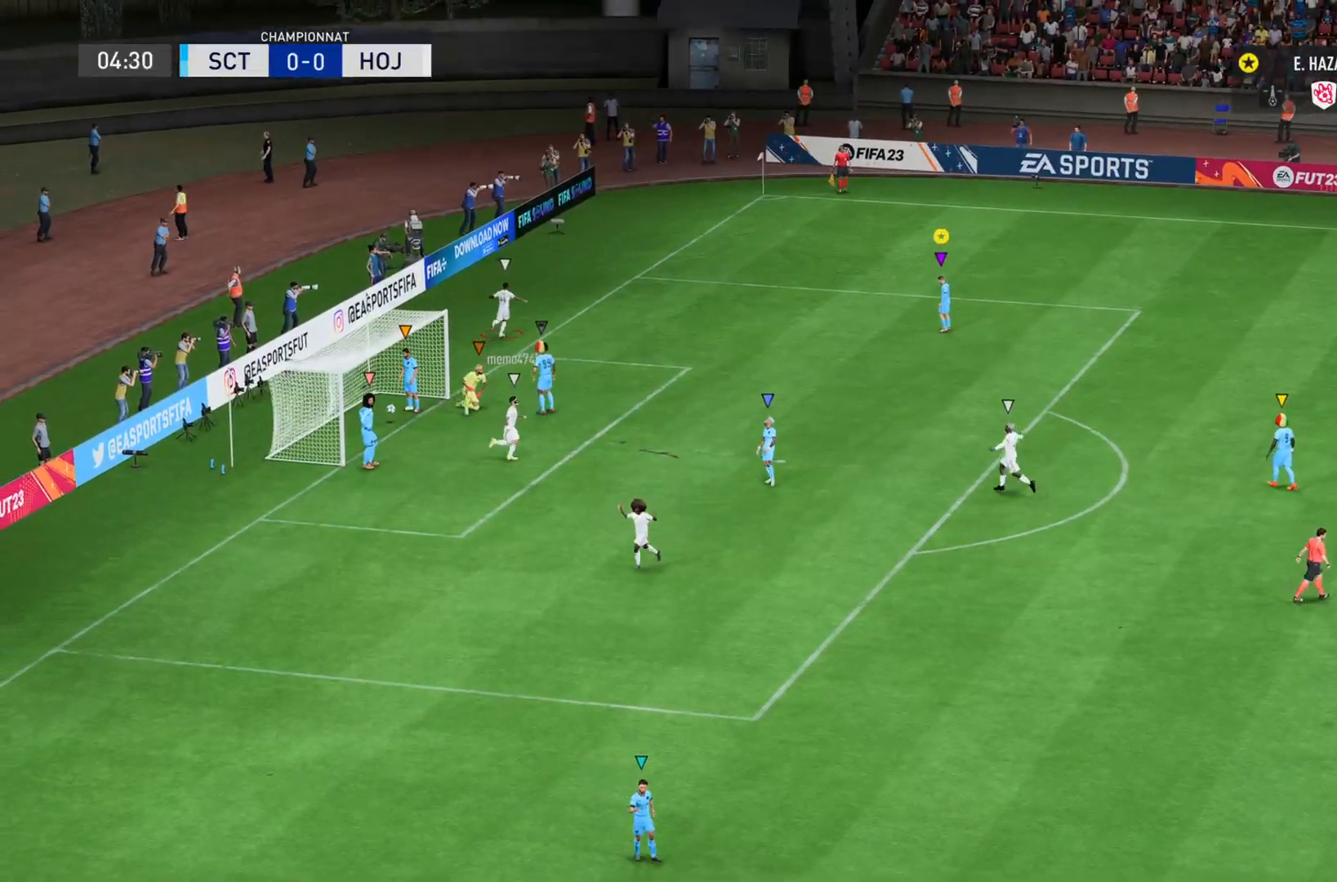
{"buttons": ["L1"], "left_stick": "center", "right_stick": "center", "events": [[184, "L1", "down"]]}
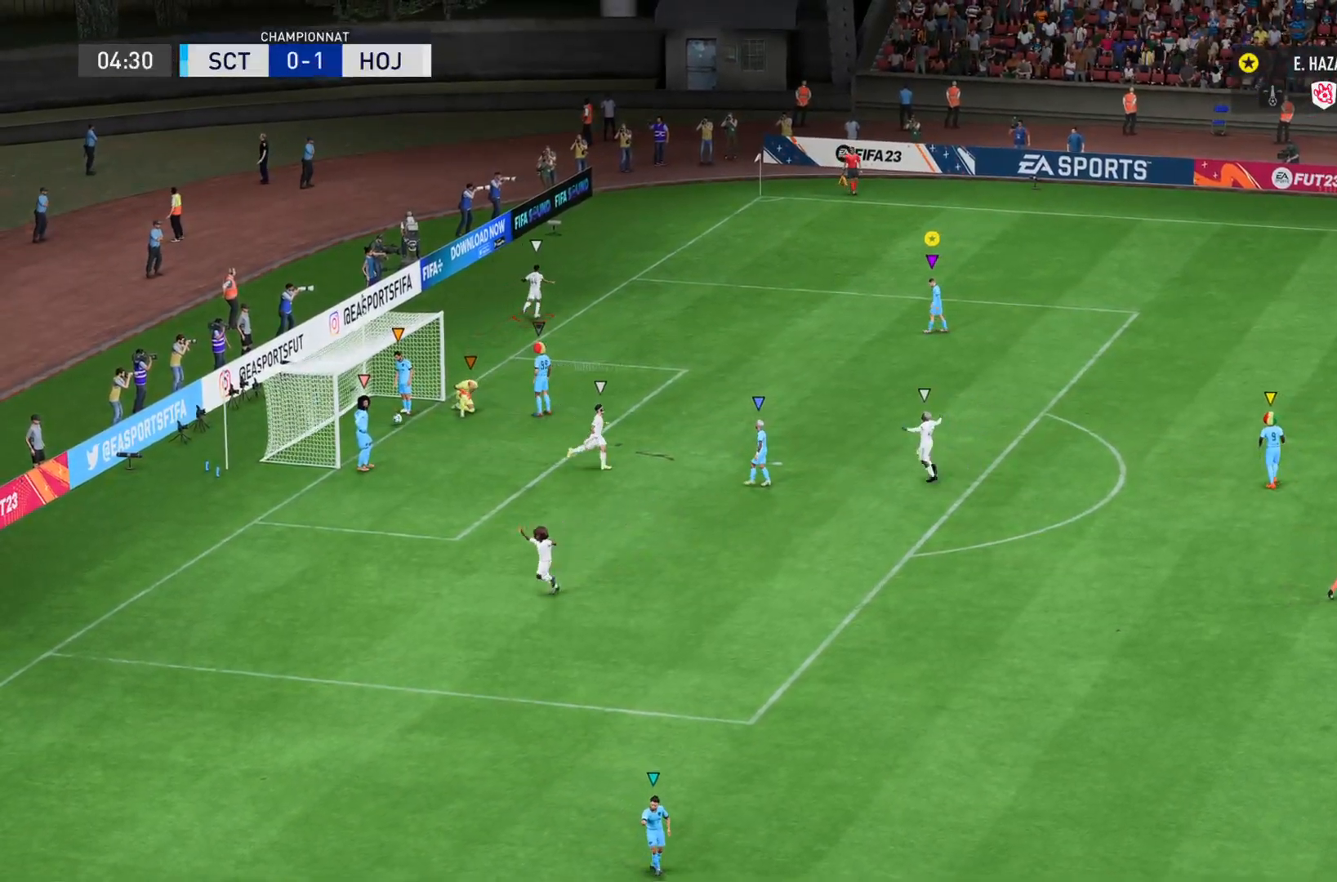
{"buttons": ["L1"], "left_stick": "center", "right_stick": "center", "events": []}
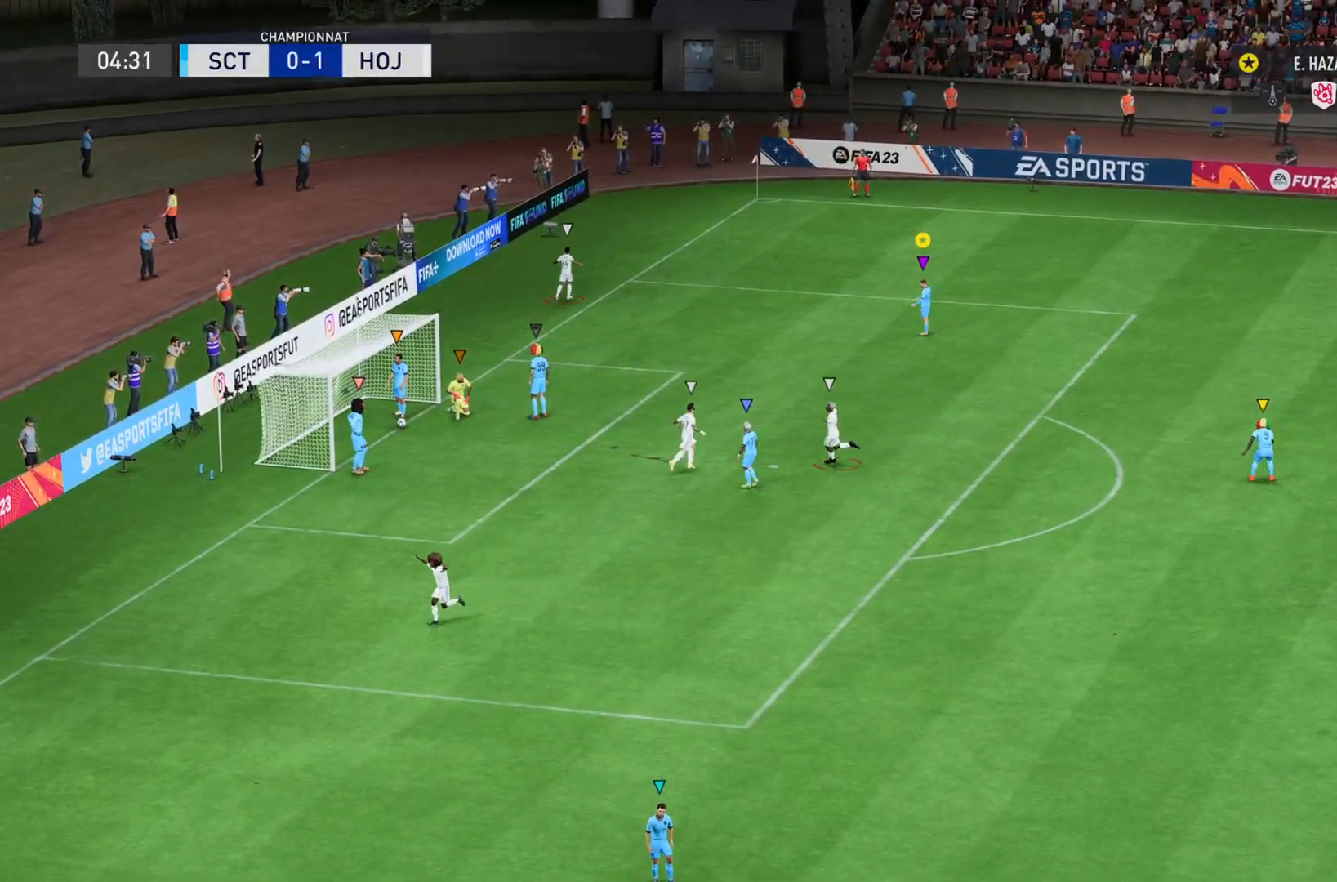
{"buttons": ["L1"], "left_stick": "center", "right_stick": "center", "events": []}
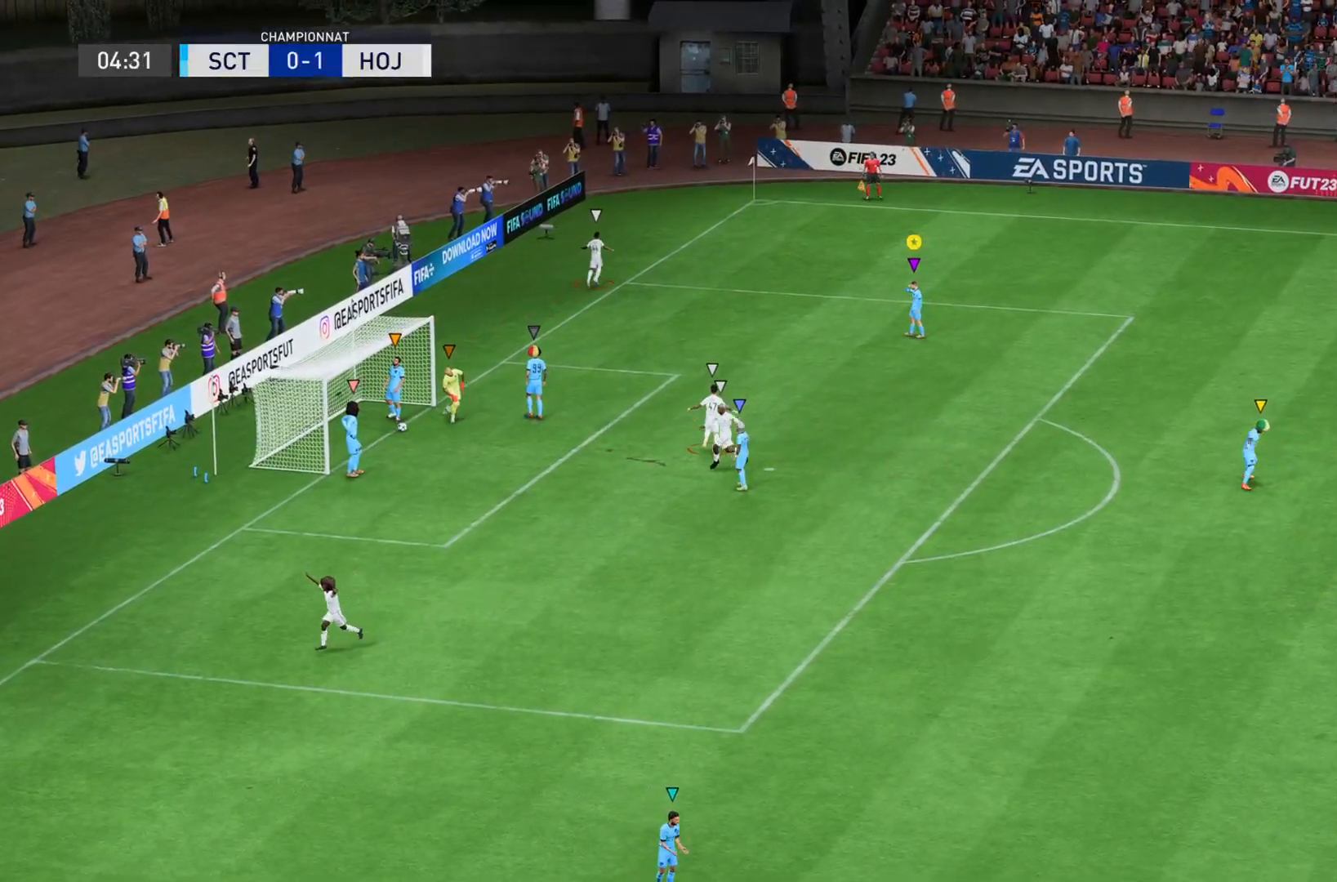
{"buttons": ["L1"], "left_stick": "center", "right_stick": "center", "events": []}
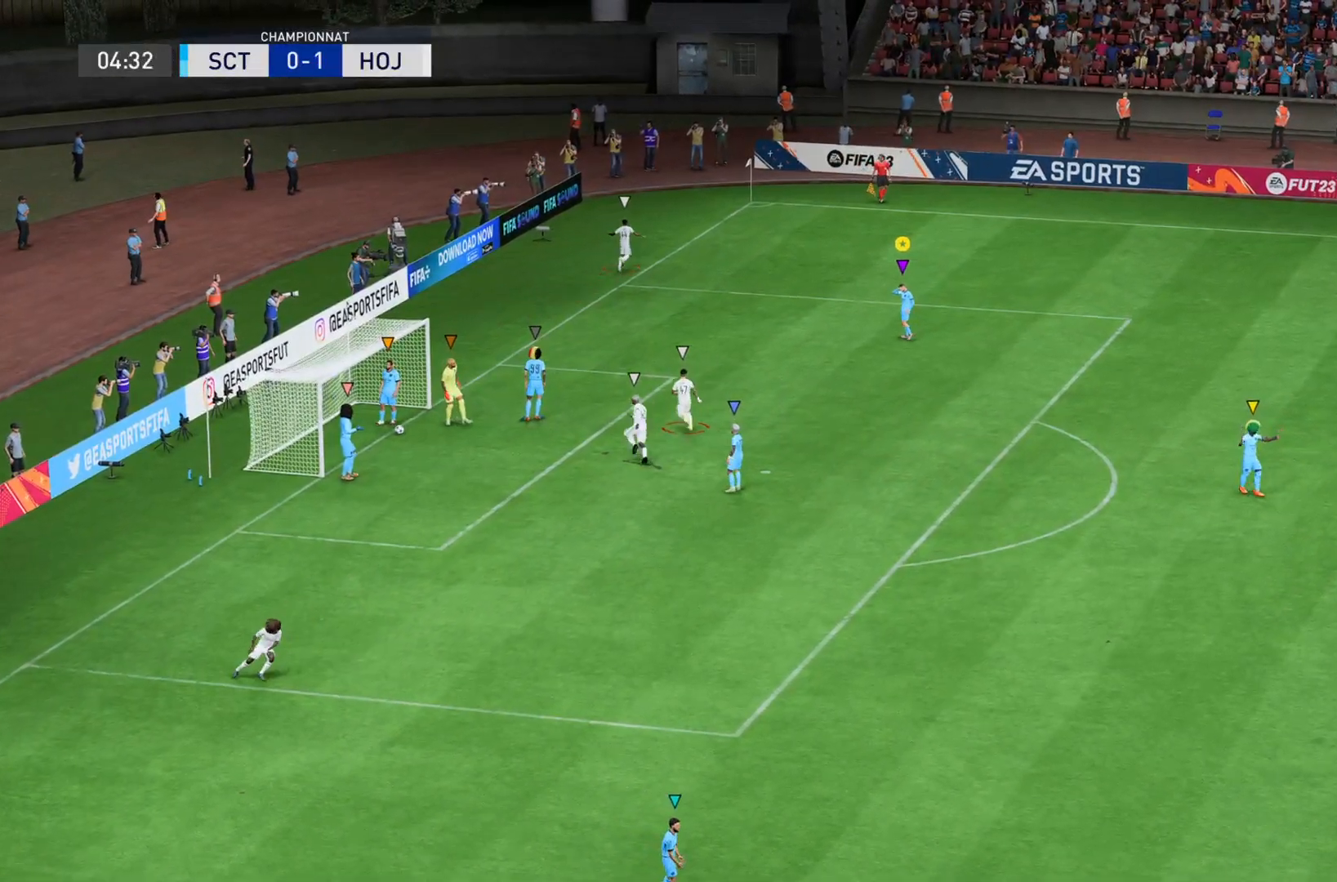
{"buttons": ["L1"], "left_stick": "center", "right_stick": "center", "events": []}
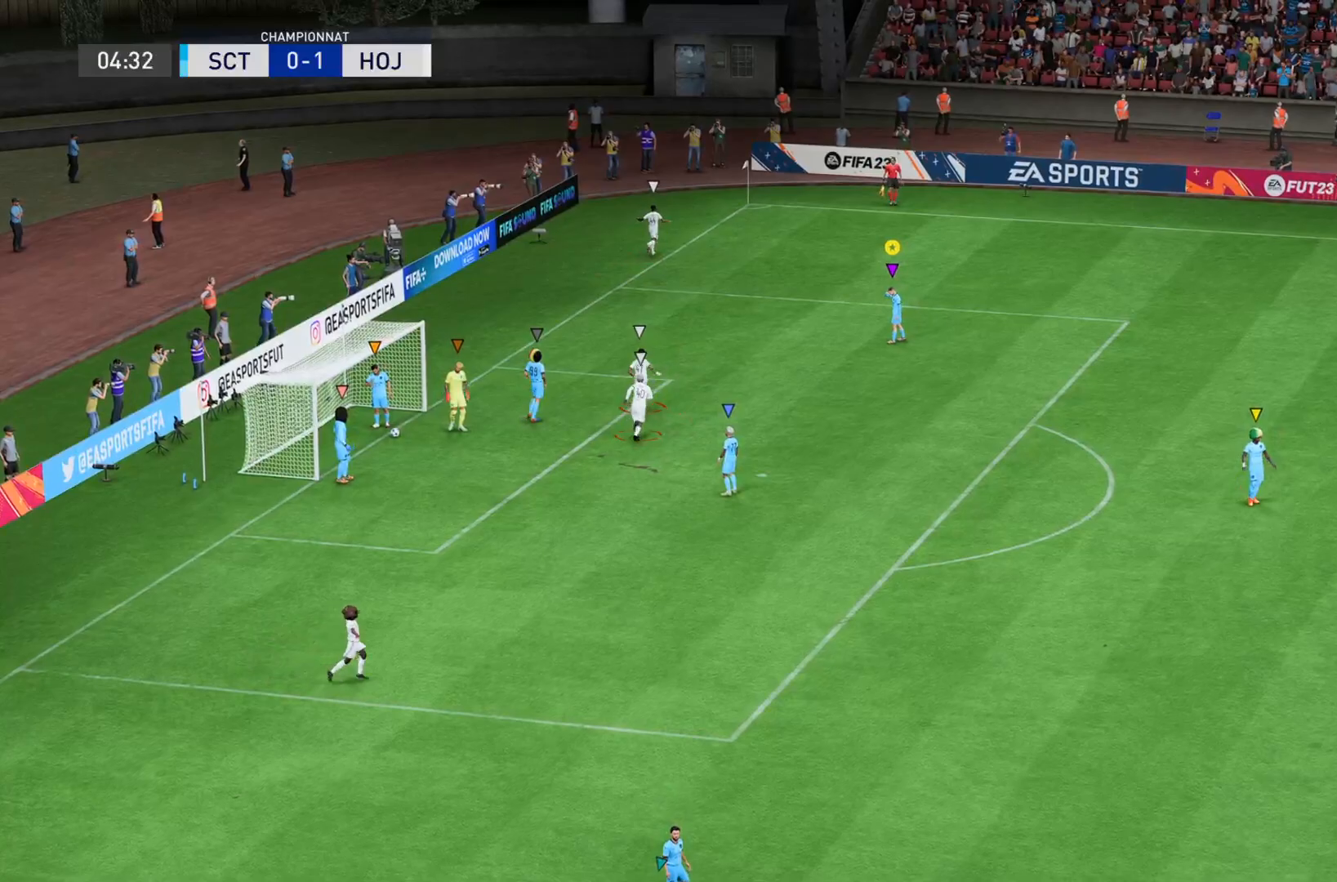
{"buttons": ["L1"], "left_stick": "center", "right_stick": "center", "events": []}